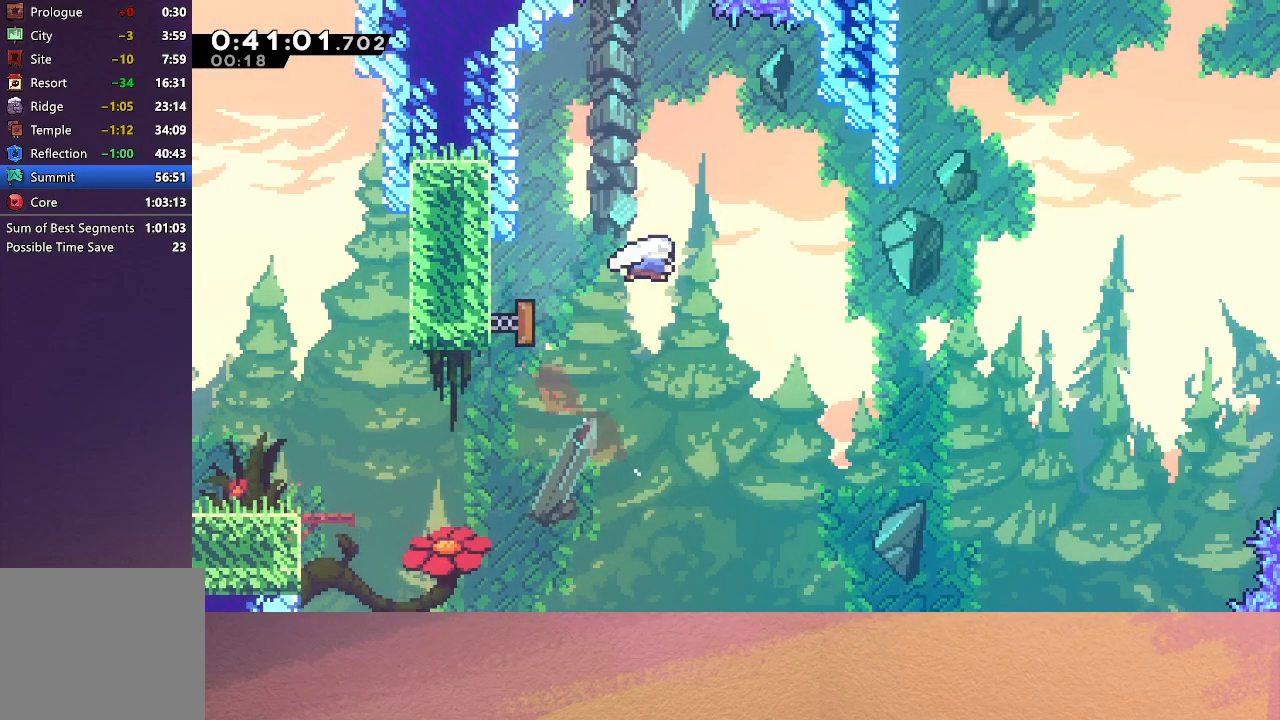
Gameplay with a controller (PlayStation layout); each line is a JSON object with the inputs held at the frame after it. "events" lists button and stick changes between this image and that frame as [ms after this image, input, new state], when the widget could be followed in between. Not read: L3 R3 right_stick.
{"buttons": ["DPAD_RIGHT"], "left_stick": "center", "events": [[117, "CROSS", "up"], [117, "DPAD_UP", "up"], [467, "DPAD_RIGHT", "down"]]}
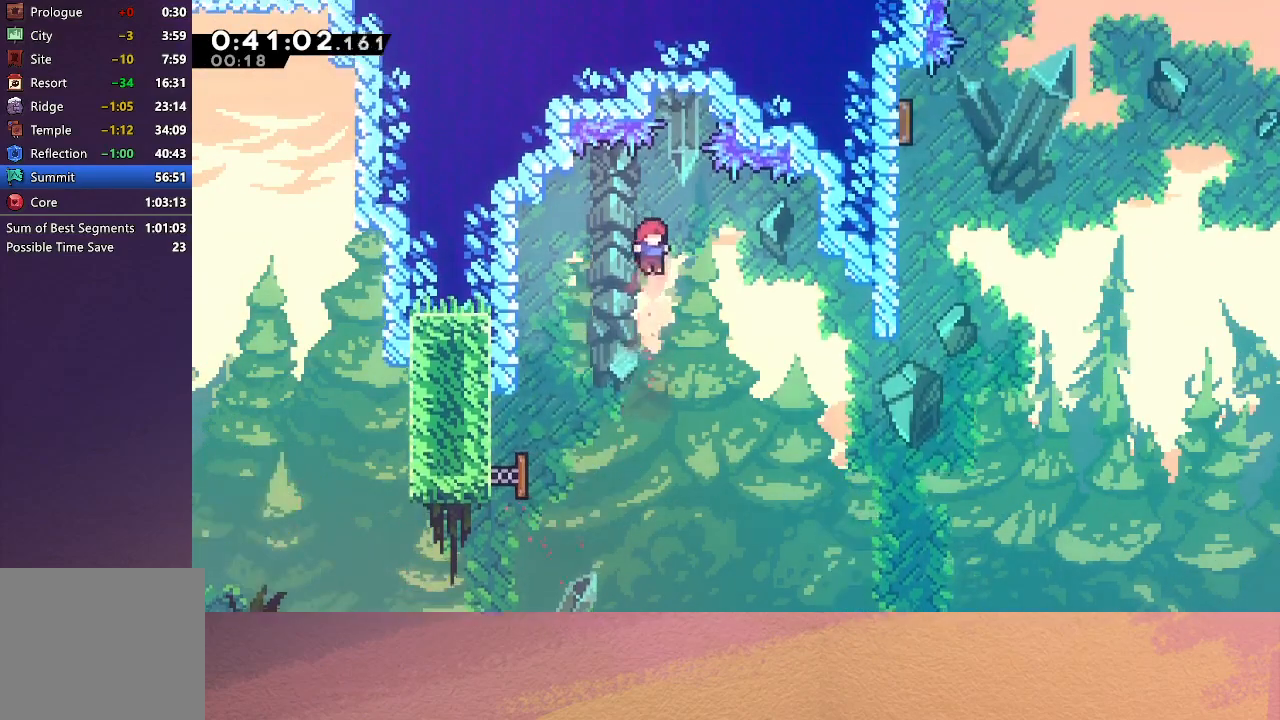
{"buttons": ["R1", "DPAD_UP", "DPAD_RIGHT"], "left_stick": "center", "events": [[67, "DPAD_UP", "down"], [83, "DPAD_RIGHT", "up"], [117, "CROSS", "down"], [267, "R1", "down"], [283, "CROSS", "up"], [400, "DPAD_RIGHT", "down"]]}
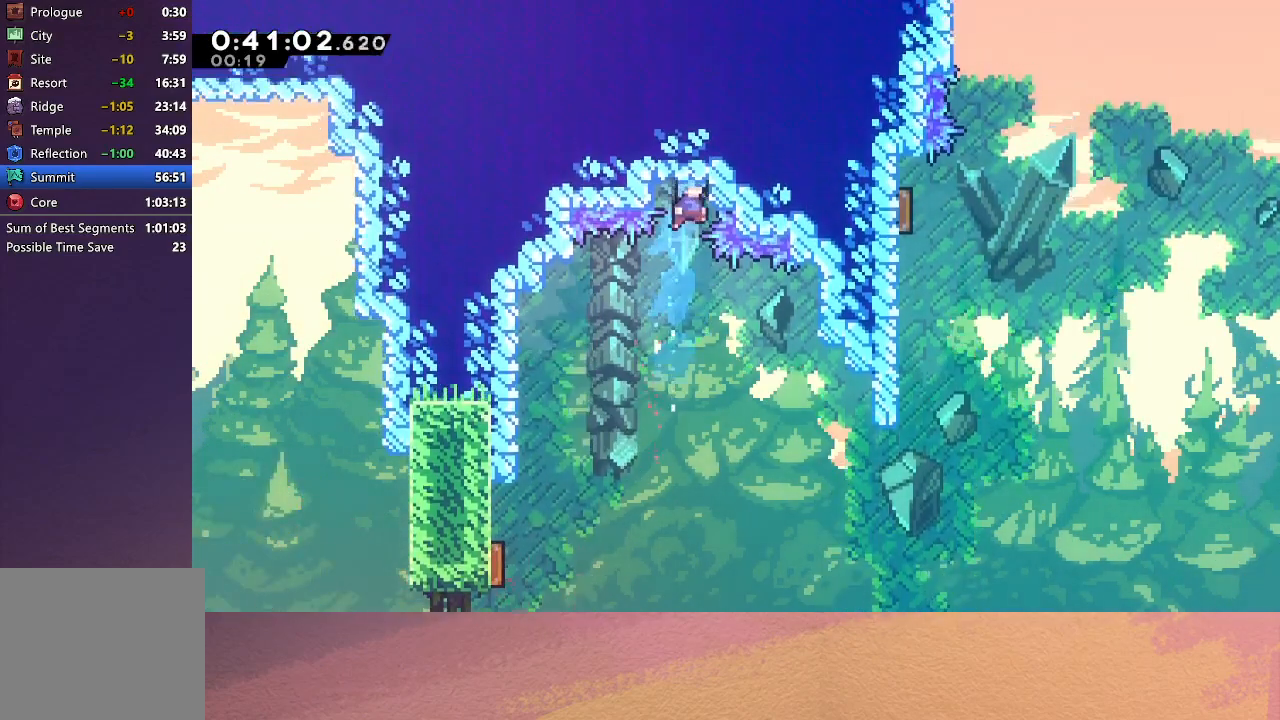
{"buttons": ["R1", "DPAD_UP", "DPAD_LEFT"], "left_stick": "center", "events": [[50, "CIRCLE", "down"], [233, "CIRCLE", "up"], [233, "DPAD_RIGHT", "up"], [267, "DPAD_LEFT", "down"], [283, "CIRCLE", "down"], [283, "DPAD_UP", "up"], [383, "DPAD_UP", "down"], [450, "CIRCLE", "up"]]}
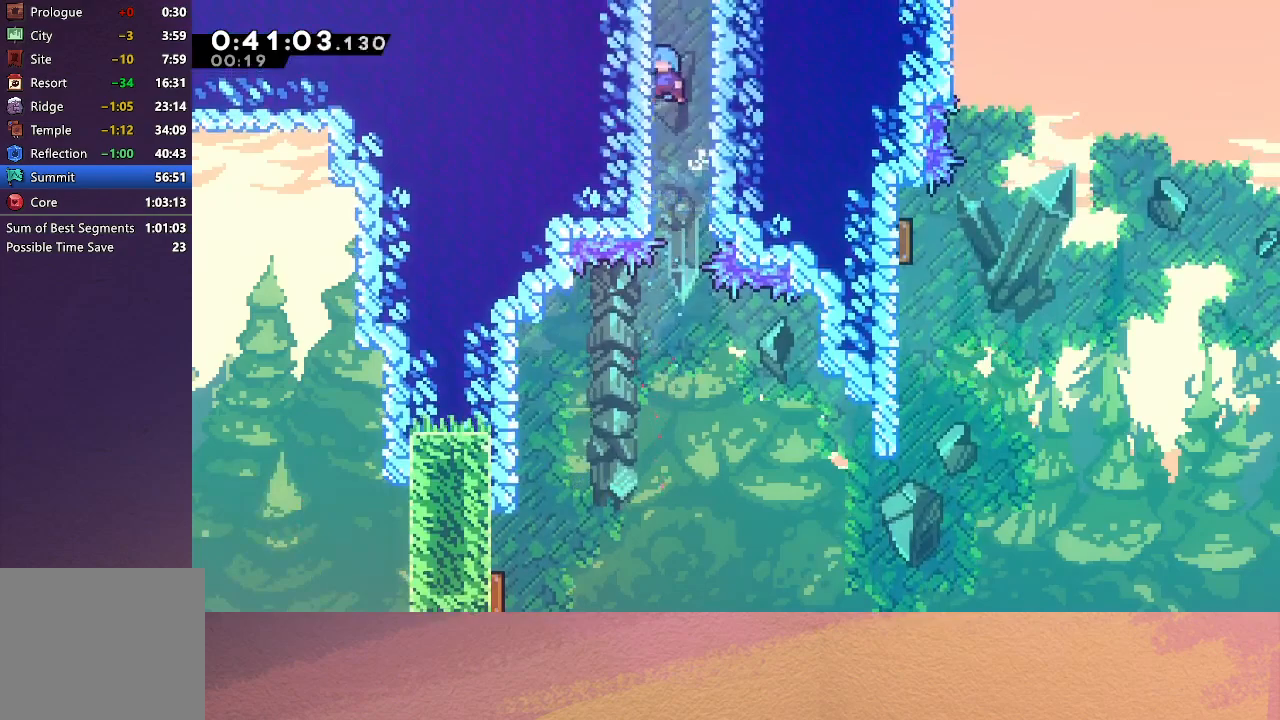
{"buttons": ["R1"], "left_stick": "center", "events": [[17, "CIRCLE", "down"], [133, "CIRCLE", "up"], [167, "CIRCLE", "down"], [333, "CIRCLE", "up"], [333, "DPAD_LEFT", "up"], [350, "DPAD_UP", "up"]]}
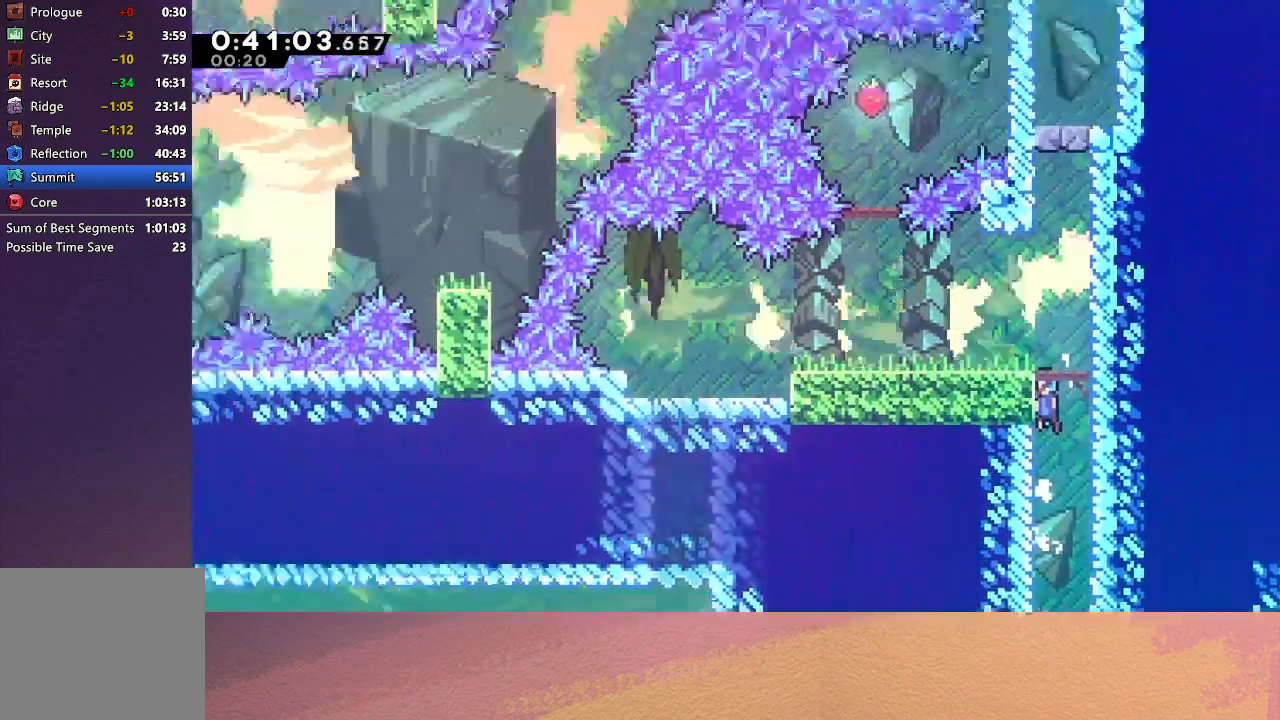
{"buttons": ["CIRCLE", "R1", "DPAD_UP"], "left_stick": "center", "events": [[383, "DPAD_UP", "down"], [400, "CIRCLE", "down"]]}
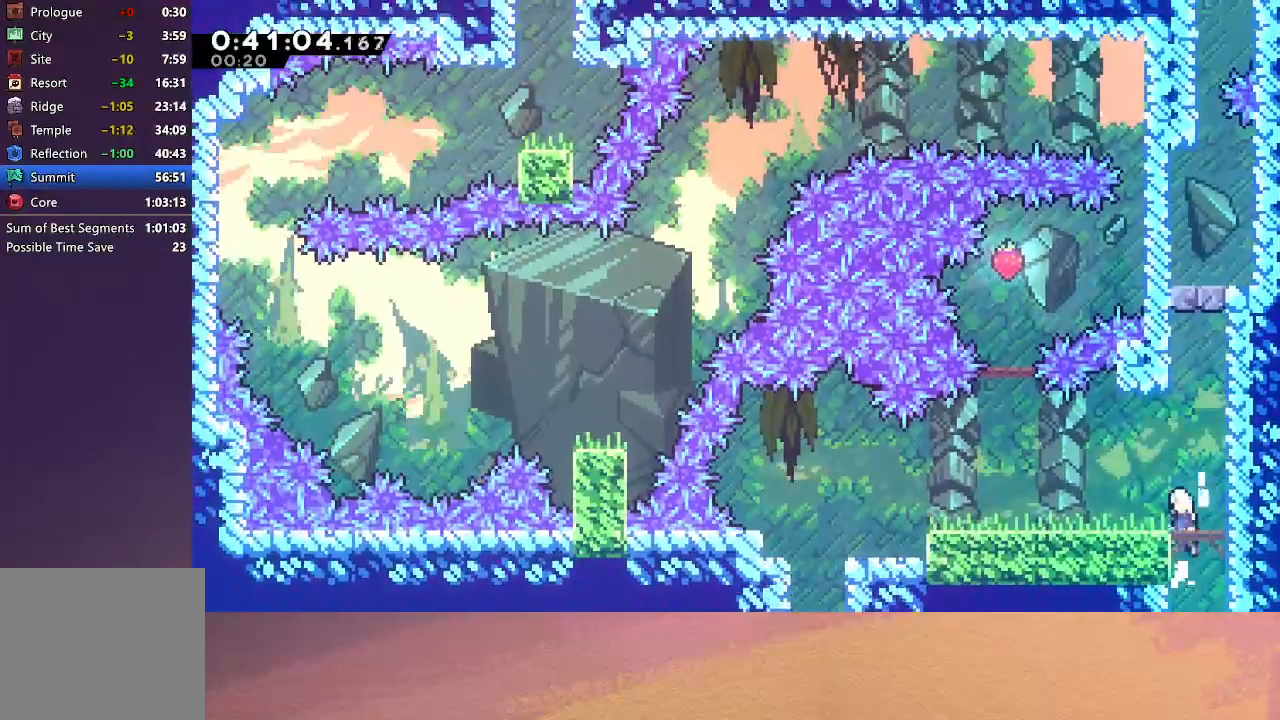
{"buttons": ["CIRCLE", "R1", "DPAD_UP"], "left_stick": "center", "events": [[167, "DPAD_UP", "up"], [200, "DPAD_LEFT", "down"], [233, "CROSS", "down"], [383, "CROSS", "up"], [450, "DPAD_LEFT", "up"], [483, "DPAD_UP", "down"]]}
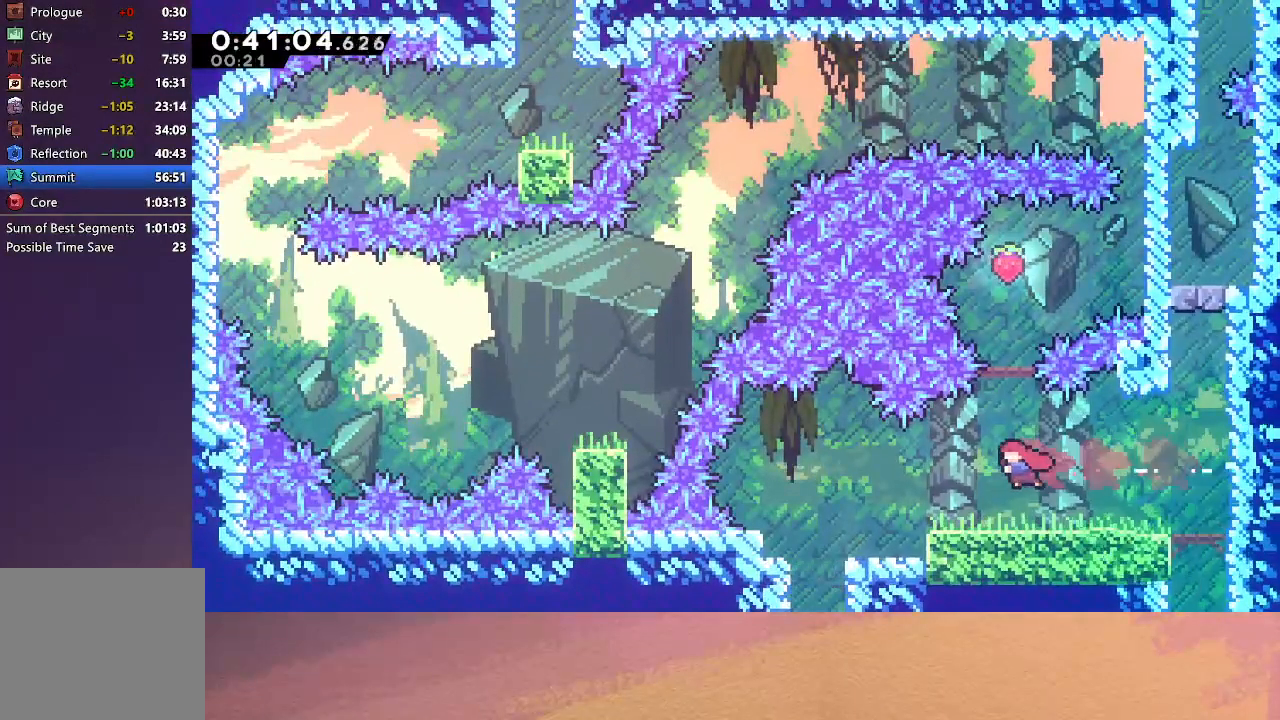
{"buttons": [], "left_stick": "center", "events": [[50, "CROSS", "down"], [233, "CROSS", "up"], [283, "CIRCLE", "up"], [283, "DPAD_UP", "up"], [333, "R1", "up"]]}
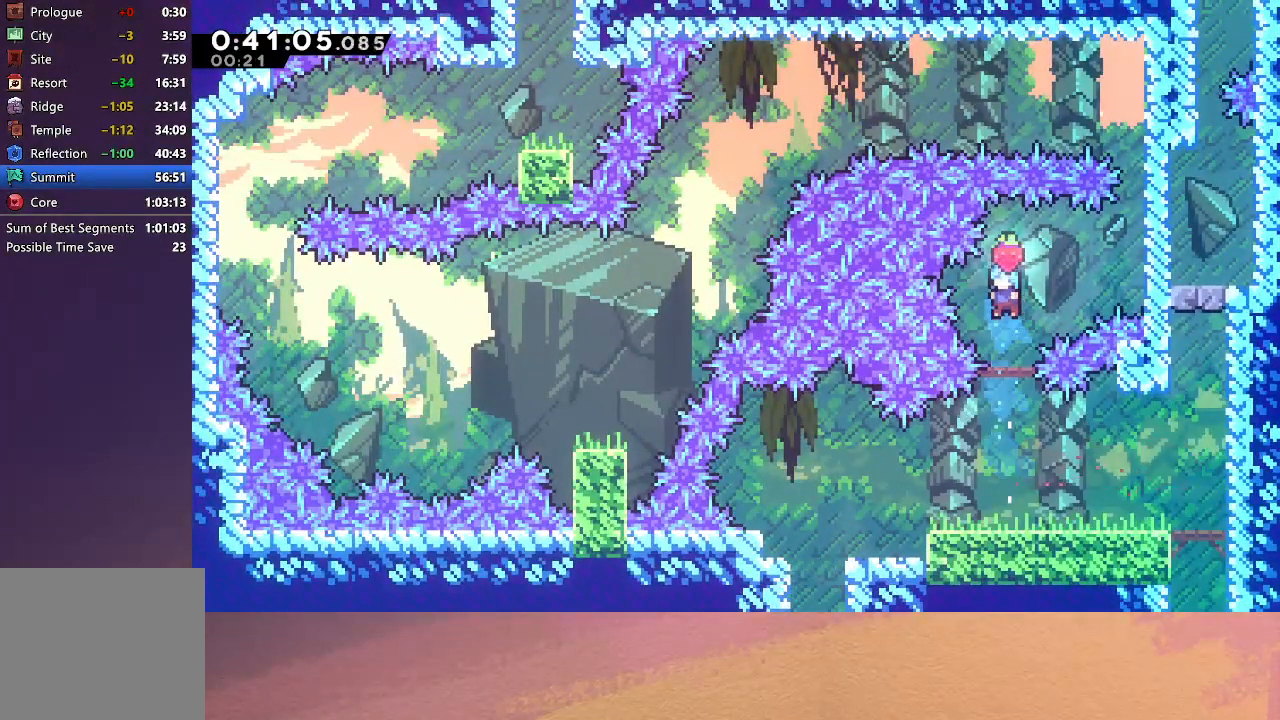
{"buttons": [], "left_stick": "center", "events": [[333, "CIRCLE", "down"], [483, "CIRCLE", "up"]]}
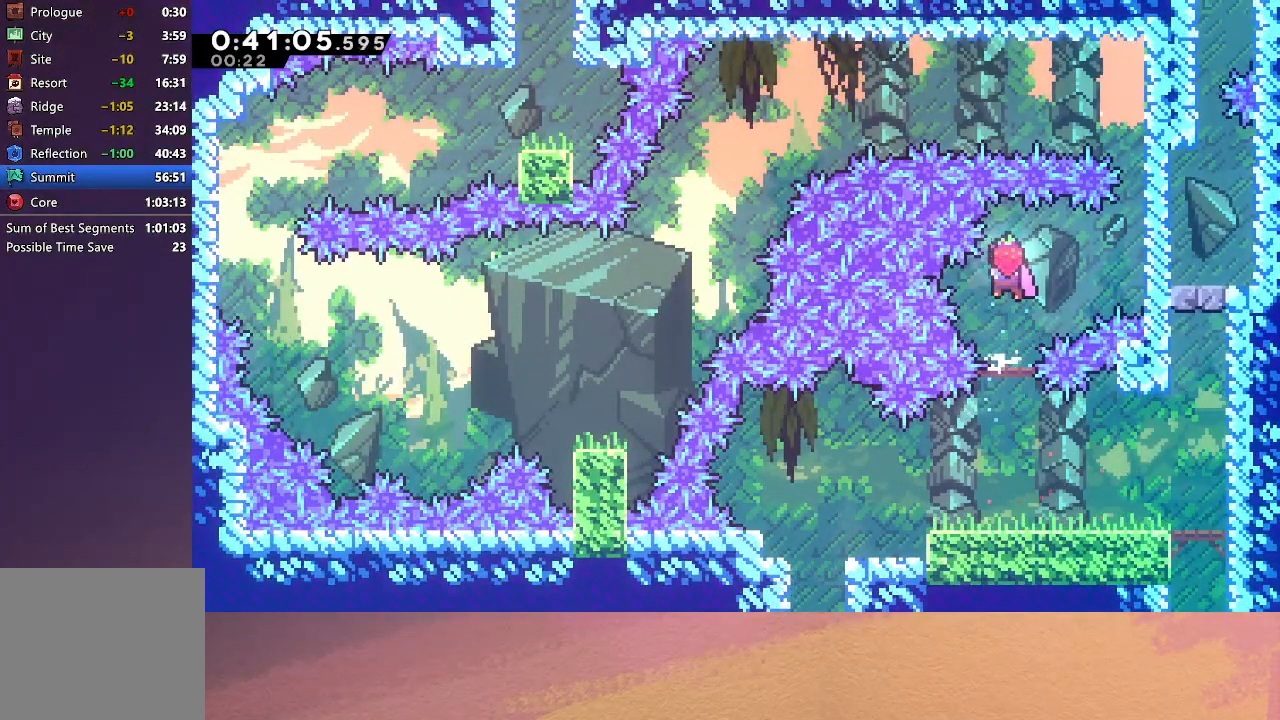
{"buttons": ["CIRCLE", "R1", "DPAD_RIGHT"], "left_stick": "center", "events": [[300, "DPAD_RIGHT", "down"], [350, "CIRCLE", "down"], [483, "R1", "down"]]}
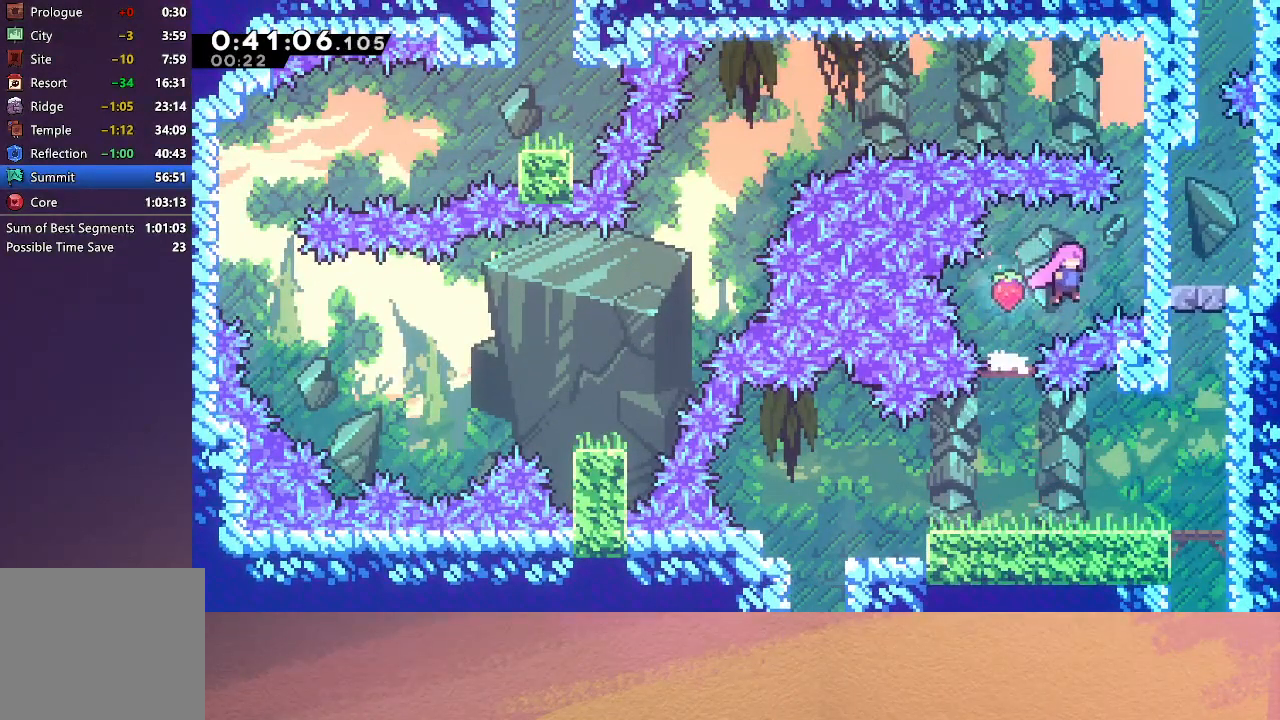
{"buttons": ["CIRCLE", "R1", "DPAD_UP", "DPAD_RIGHT"], "left_stick": "center", "events": [[233, "CIRCLE", "up"], [250, "DPAD_UP", "down"], [283, "CIRCLE", "down"]]}
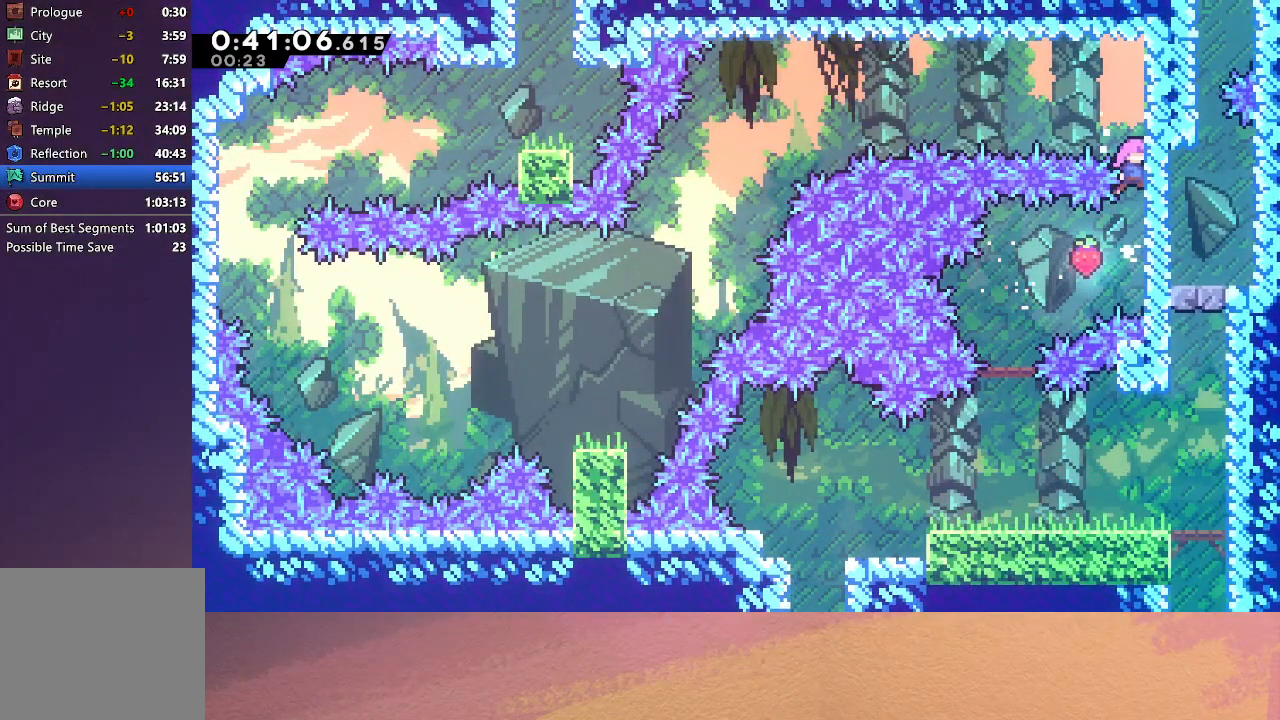
{"buttons": ["R1"], "left_stick": "center", "events": [[17, "CIRCLE", "up"], [17, "DPAD_RIGHT", "up"], [50, "DPAD_UP", "up"], [233, "DPAD_UP", "down"], [400, "DPAD_UP", "up"]]}
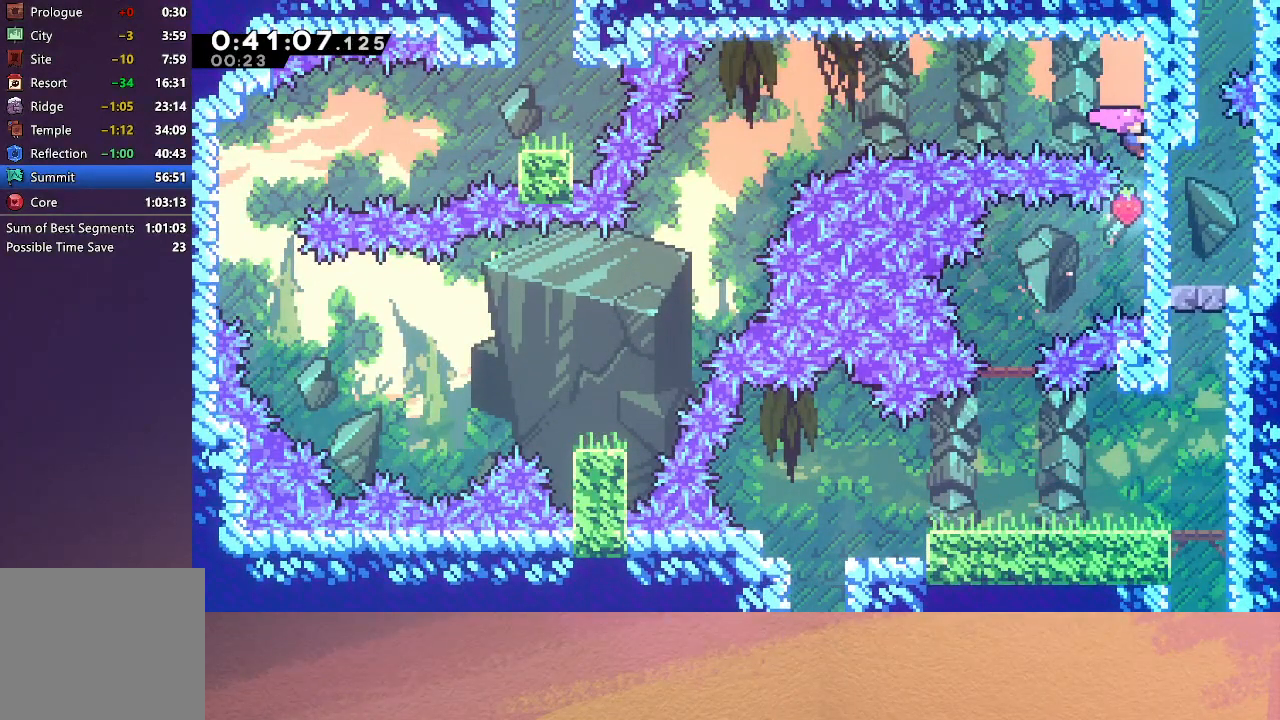
{"buttons": ["CROSS", "R1", "DPAD_LEFT"], "left_stick": "center", "events": [[200, "DPAD_UP", "down"], [233, "DPAD_UP", "up"], [367, "DPAD_LEFT", "down"], [383, "CROSS", "down"]]}
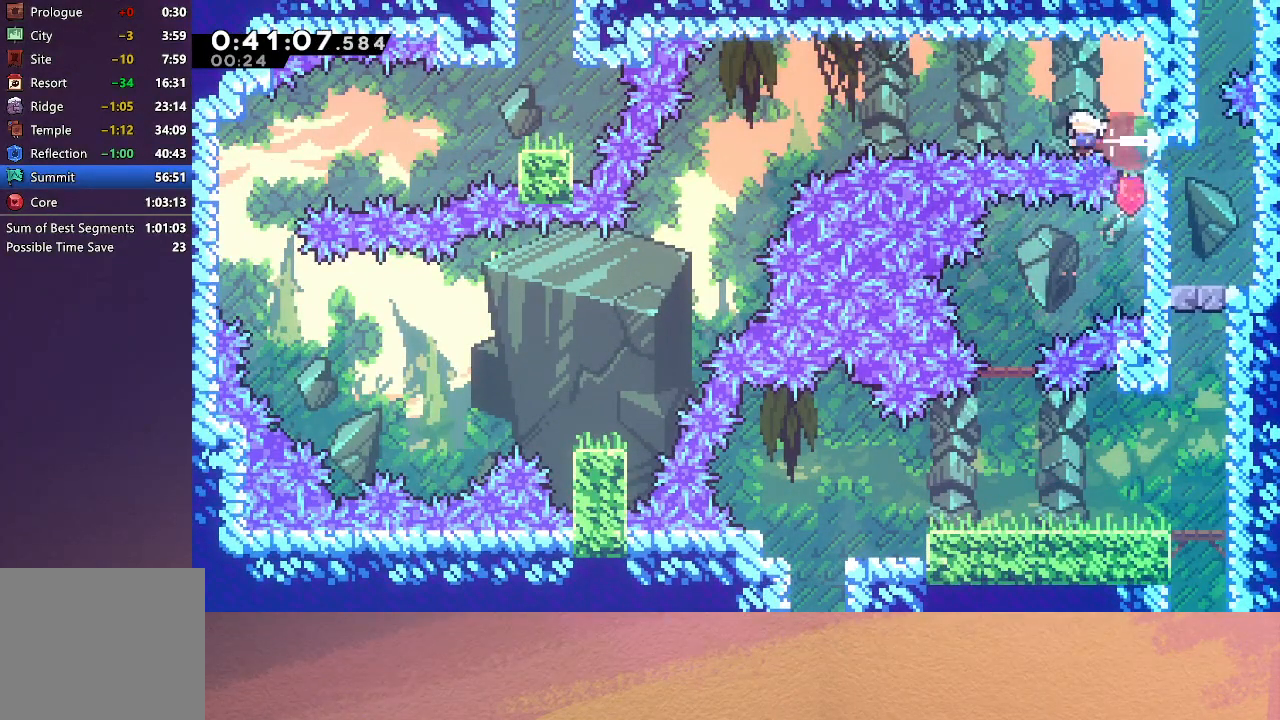
{"buttons": ["R1", "DPAD_DOWN", "DPAD_LEFT"], "left_stick": "center", "events": [[17, "CROSS", "up"], [117, "CROSS", "down"], [250, "CROSS", "up"], [317, "DPAD_DOWN", "down"]]}
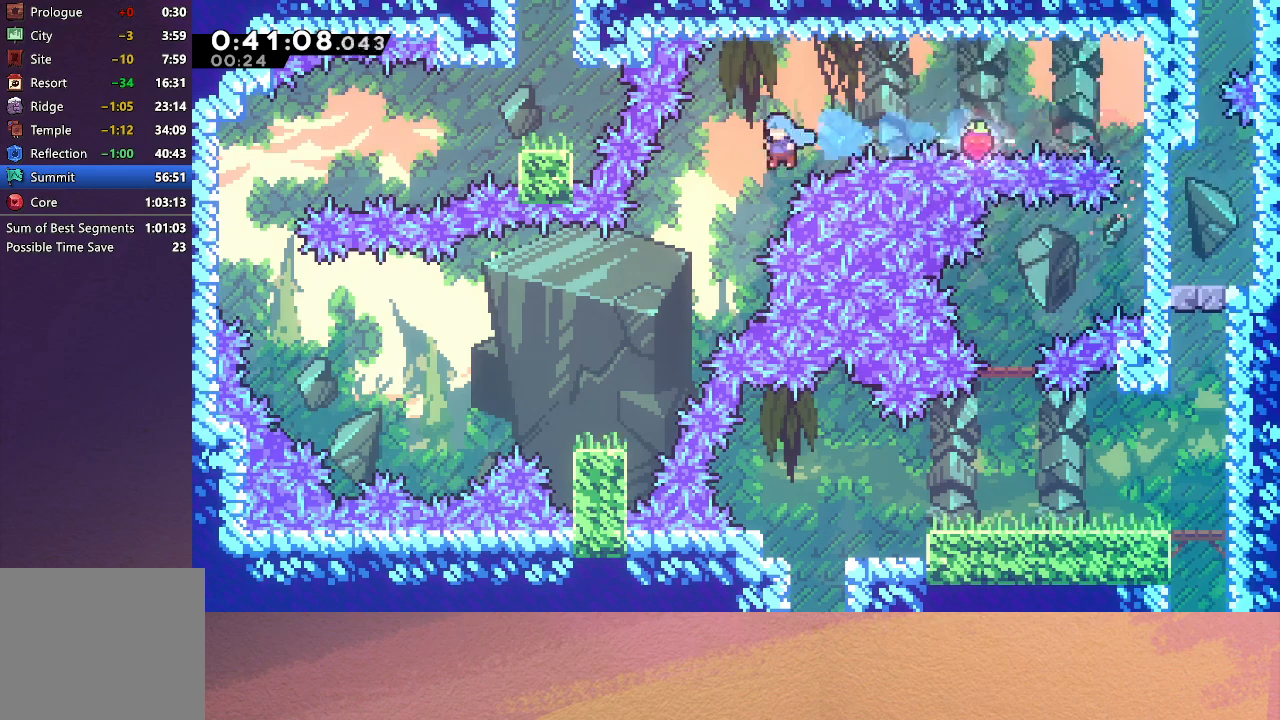
{"buttons": ["CROSS", "R1", "DPAD_DOWN"], "left_stick": "center", "events": [[450, "DPAD_LEFT", "up"], [483, "CROSS", "down"]]}
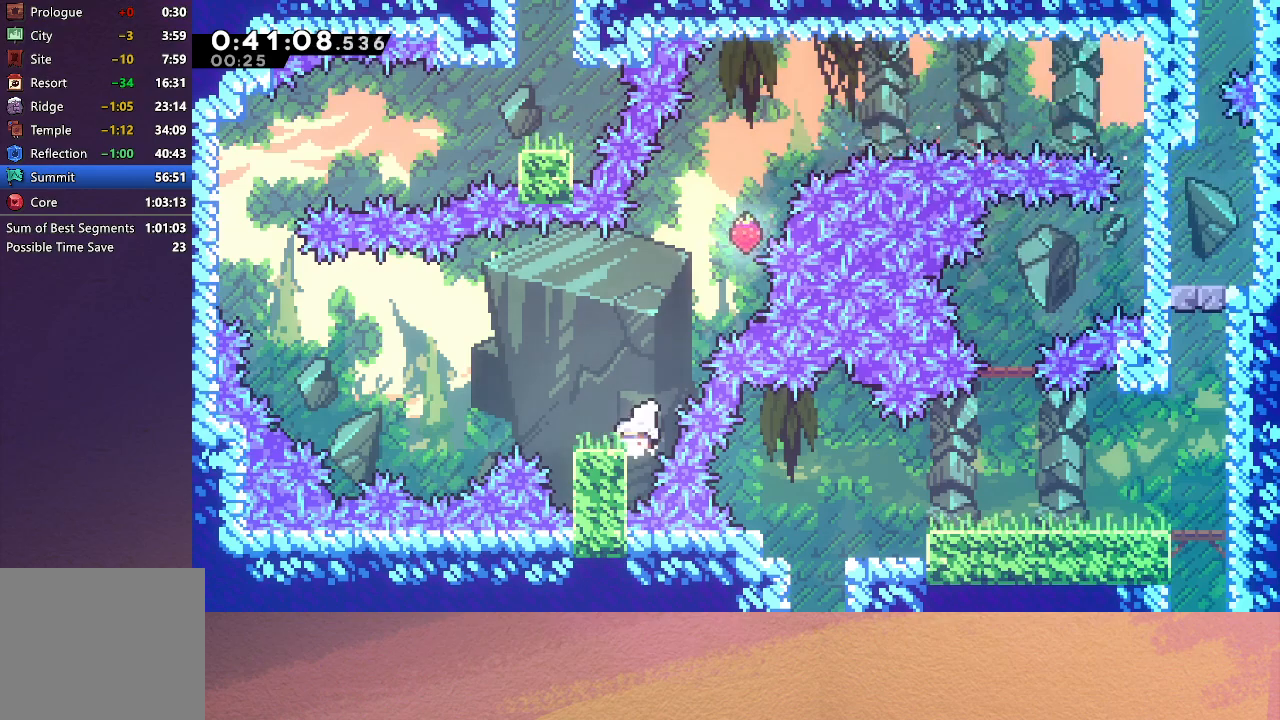
{"buttons": ["CIRCLE", "R1"], "left_stick": "center", "events": [[117, "CROSS", "up"], [117, "DPAD_DOWN", "up"], [383, "CIRCLE", "down"]]}
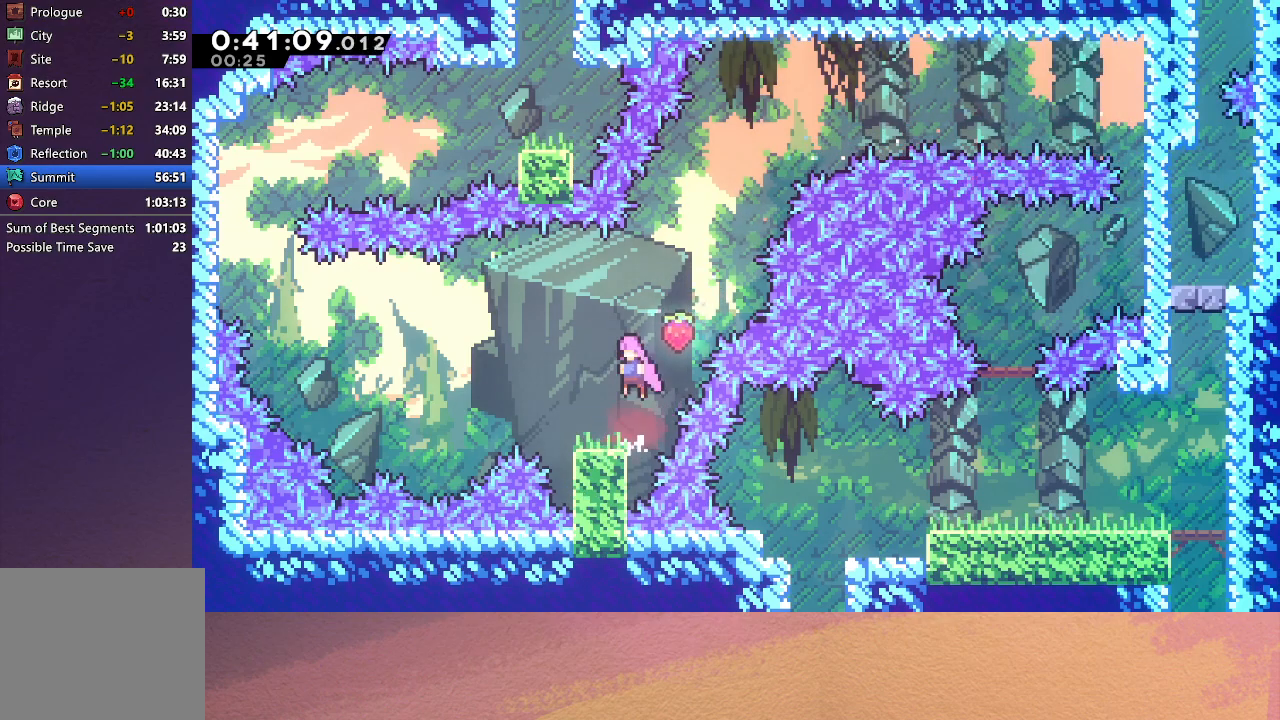
{"buttons": ["R1"], "left_stick": "center", "events": [[200, "DPAD_DOWN", "down"], [250, "CROSS", "down"], [350, "CROSS", "up"], [350, "DPAD_DOWN", "up"], [383, "CIRCLE", "up"]]}
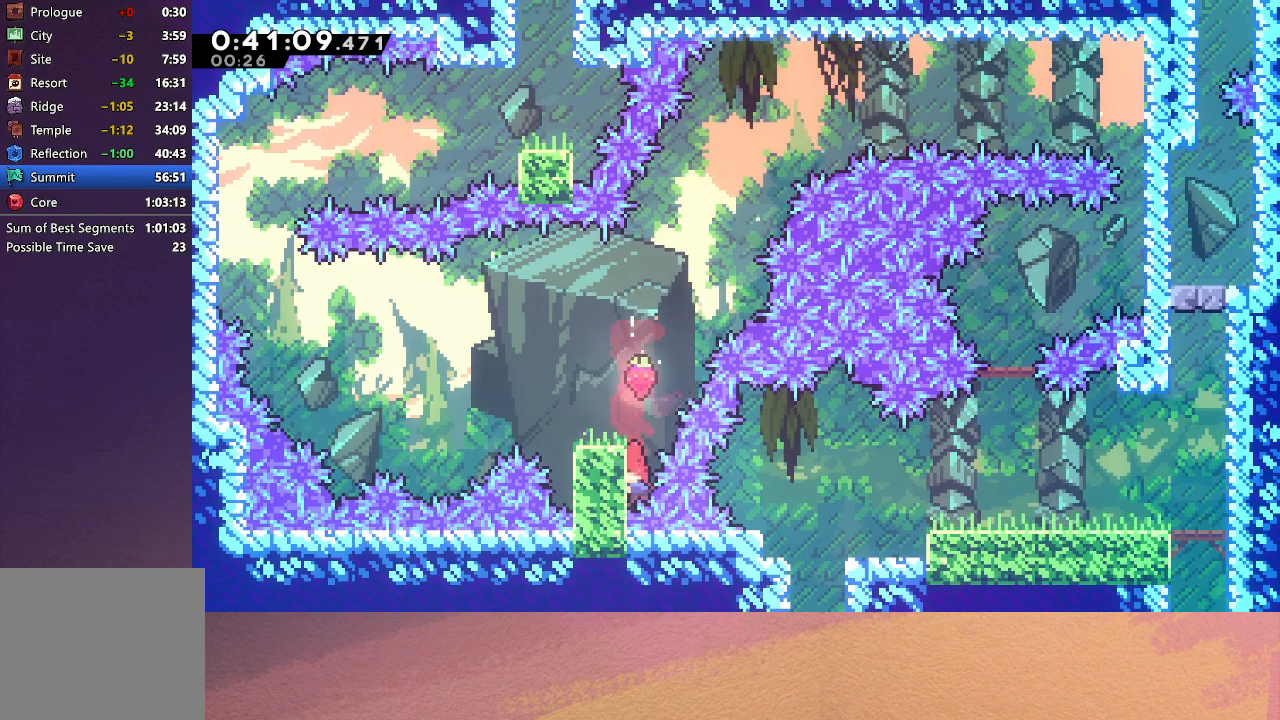
{"buttons": ["L1", "R1", "DPAD_RIGHT"], "left_stick": "center", "events": [[233, "R1", "up"], [283, "R1", "down"], [467, "DPAD_RIGHT", "down"], [500, "L1", "down"]]}
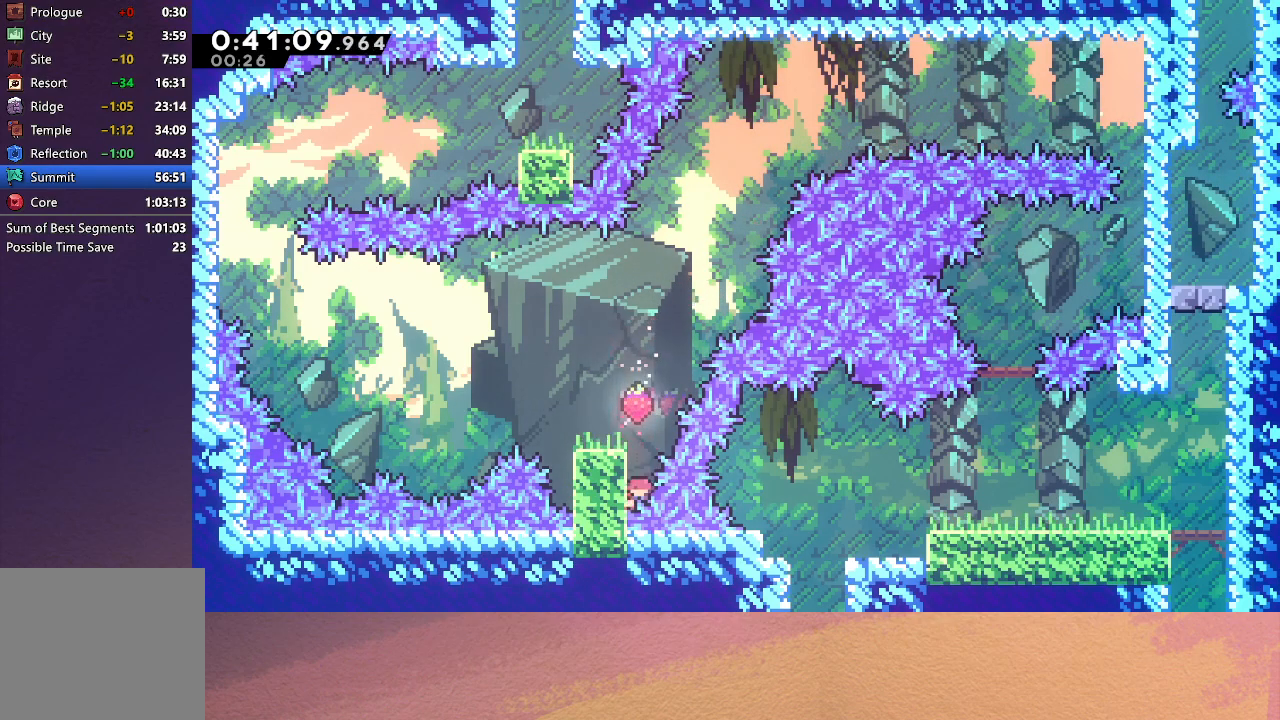
{"buttons": ["DPAD_LEFT"], "left_stick": "center", "events": [[167, "L1", "up"], [217, "DPAD_RIGHT", "up"], [217, "R1", "up"], [467, "DPAD_LEFT", "down"]]}
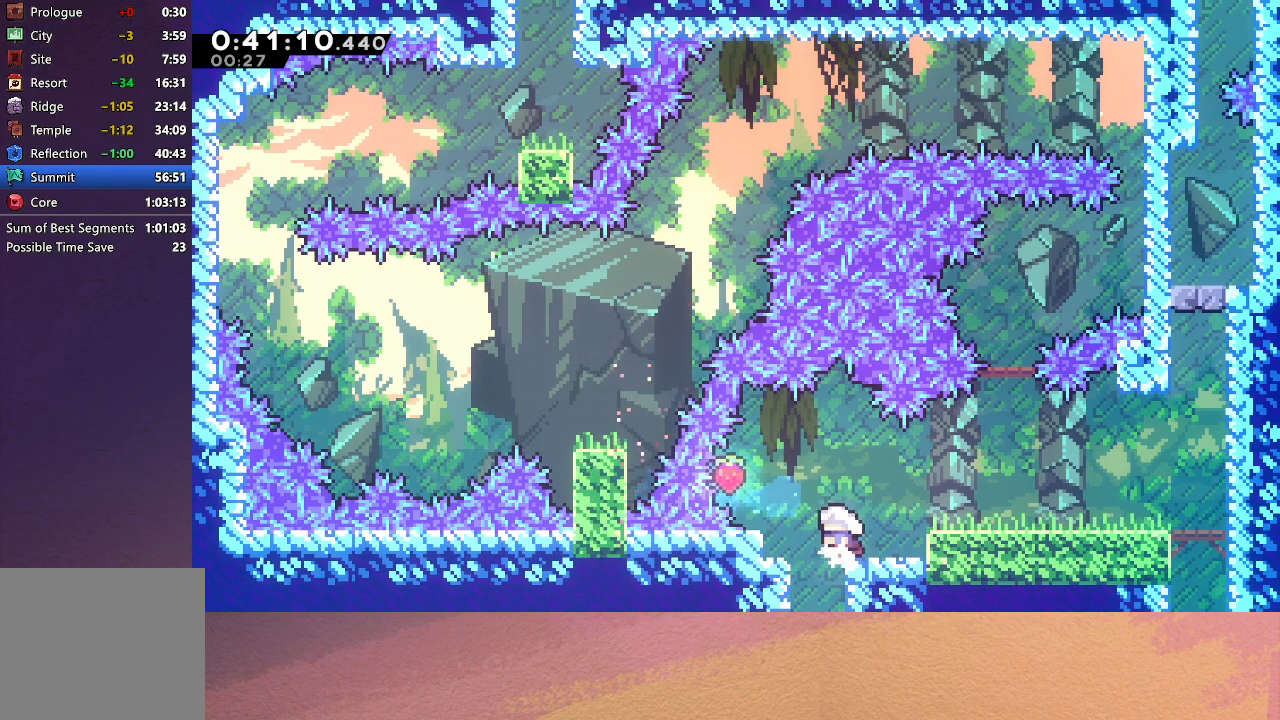
{"buttons": ["DPAD_DOWN"], "left_stick": "center", "events": [[117, "DPAD_DOWN", "down"], [133, "DPAD_LEFT", "up"], [150, "CROSS", "down"], [267, "CROSS", "up"]]}
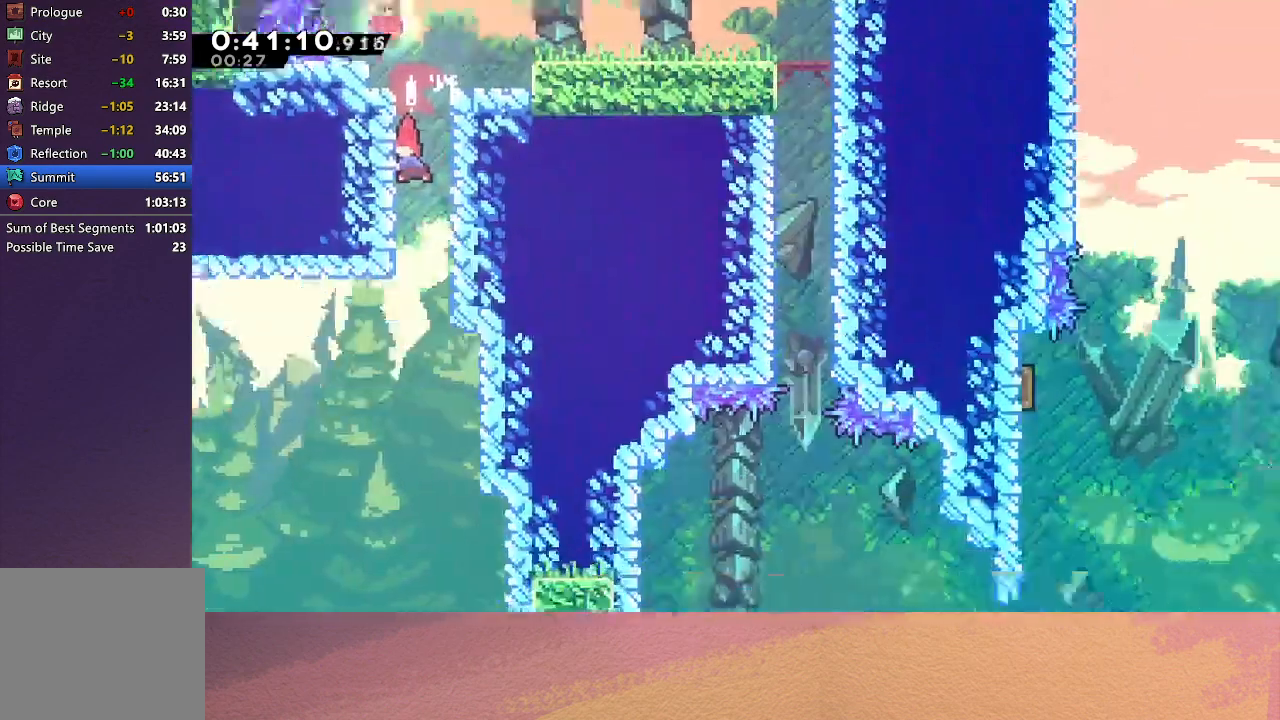
{"buttons": ["DPAD_DOWN", "DPAD_RIGHT"], "left_stick": "center", "events": [[300, "DPAD_RIGHT", "down"], [350, "DPAD_RIGHT", "up"], [483, "DPAD_RIGHT", "down"]]}
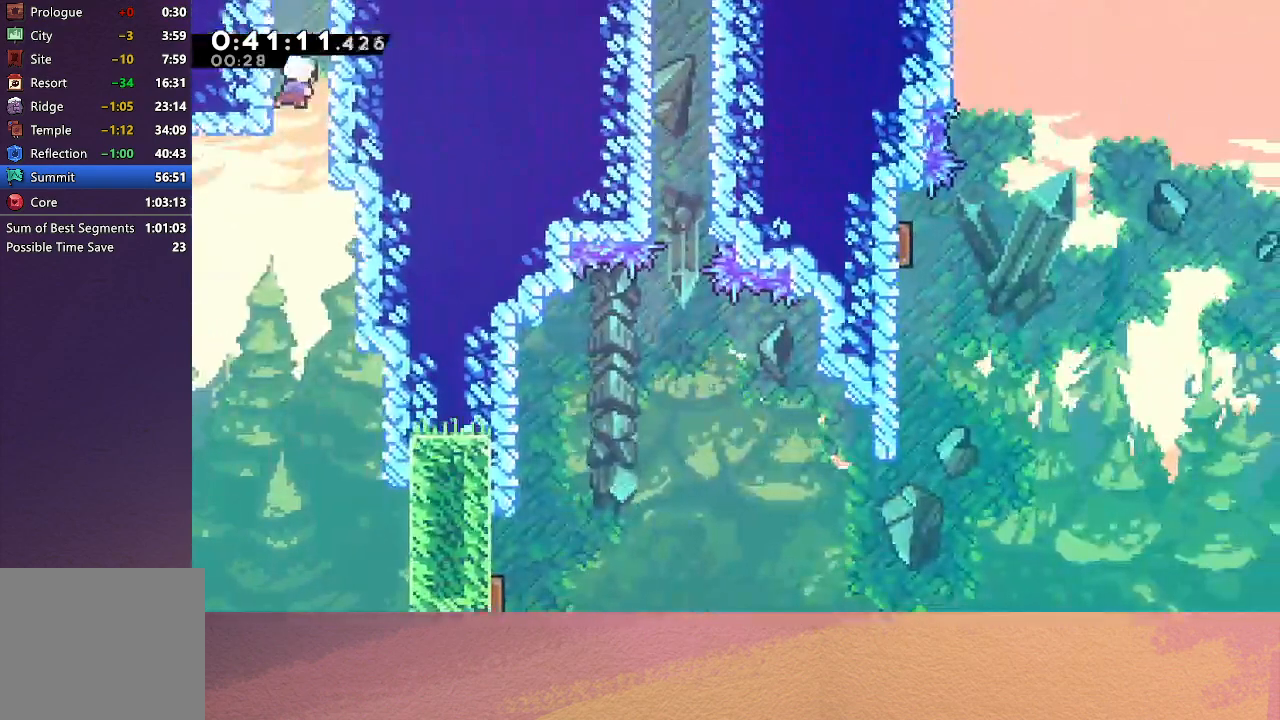
{"buttons": ["DPAD_DOWN"], "left_stick": "center", "events": [[117, "DPAD_RIGHT", "up"]]}
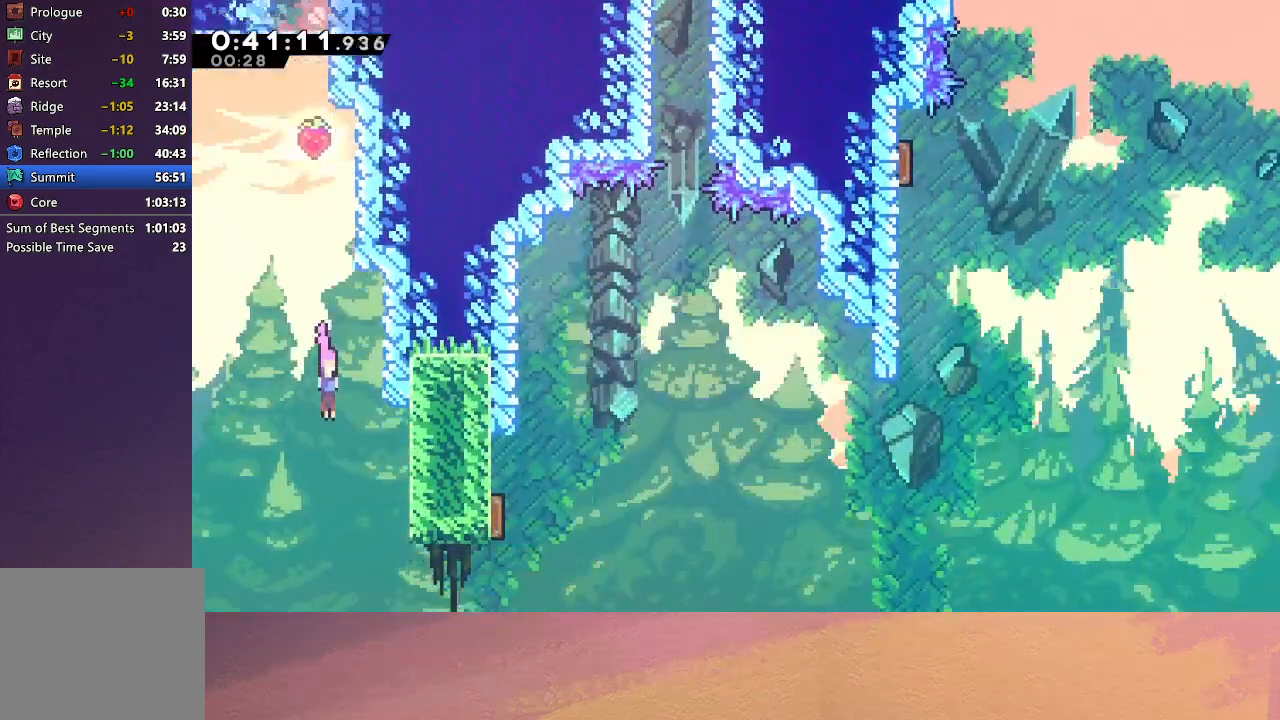
{"buttons": ["CROSS", "DPAD_RIGHT"], "left_stick": "center", "events": [[283, "DPAD_RIGHT", "down"], [300, "DPAD_DOWN", "up"], [317, "CROSS", "down"]]}
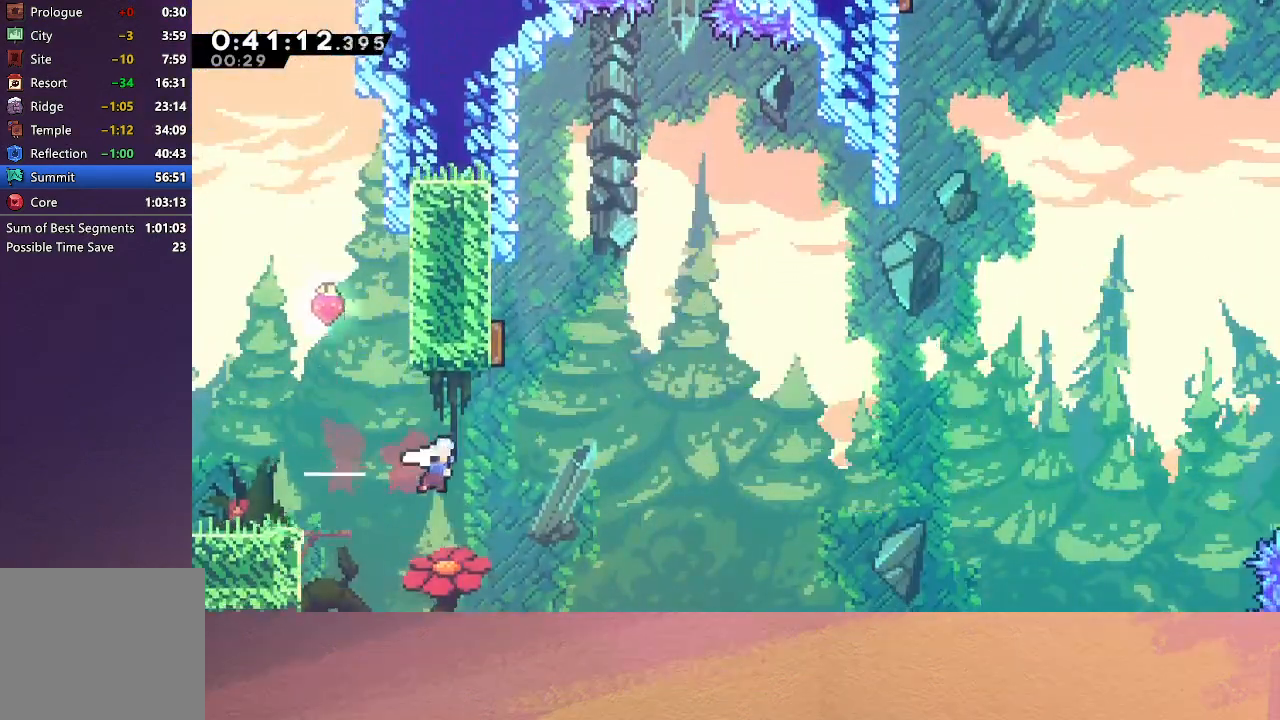
{"buttons": ["R1", "DPAD_LEFT"], "left_stick": "center", "events": [[33, "CROSS", "up"], [117, "DPAD_UP", "down"], [133, "DPAD_RIGHT", "up"], [167, "CROSS", "down"], [267, "R1", "down"], [333, "CROSS", "up"], [333, "DPAD_UP", "up"], [367, "DPAD_LEFT", "down"]]}
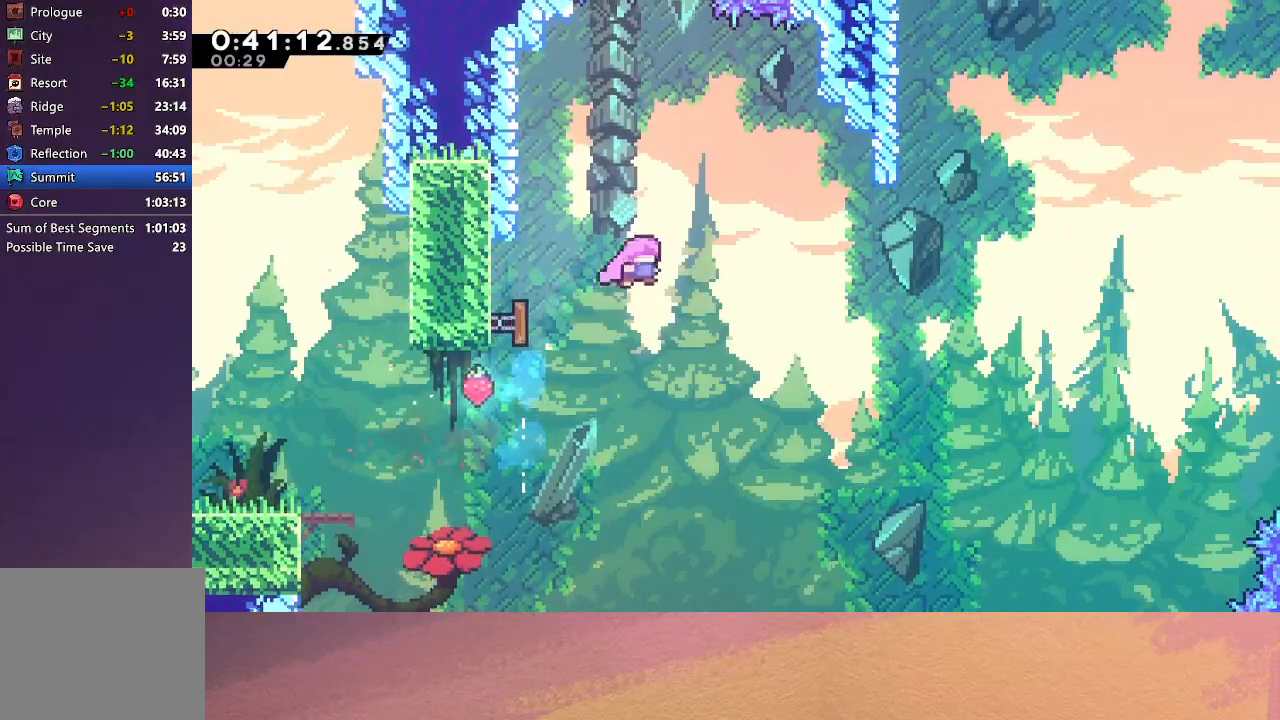
{"buttons": ["CROSS", "DPAD_UP", "DPAD_RIGHT"], "left_stick": "center", "events": [[33, "DPAD_LEFT", "up"], [83, "DPAD_RIGHT", "down"], [200, "R1", "up"], [433, "DPAD_UP", "down"], [467, "CROSS", "down"]]}
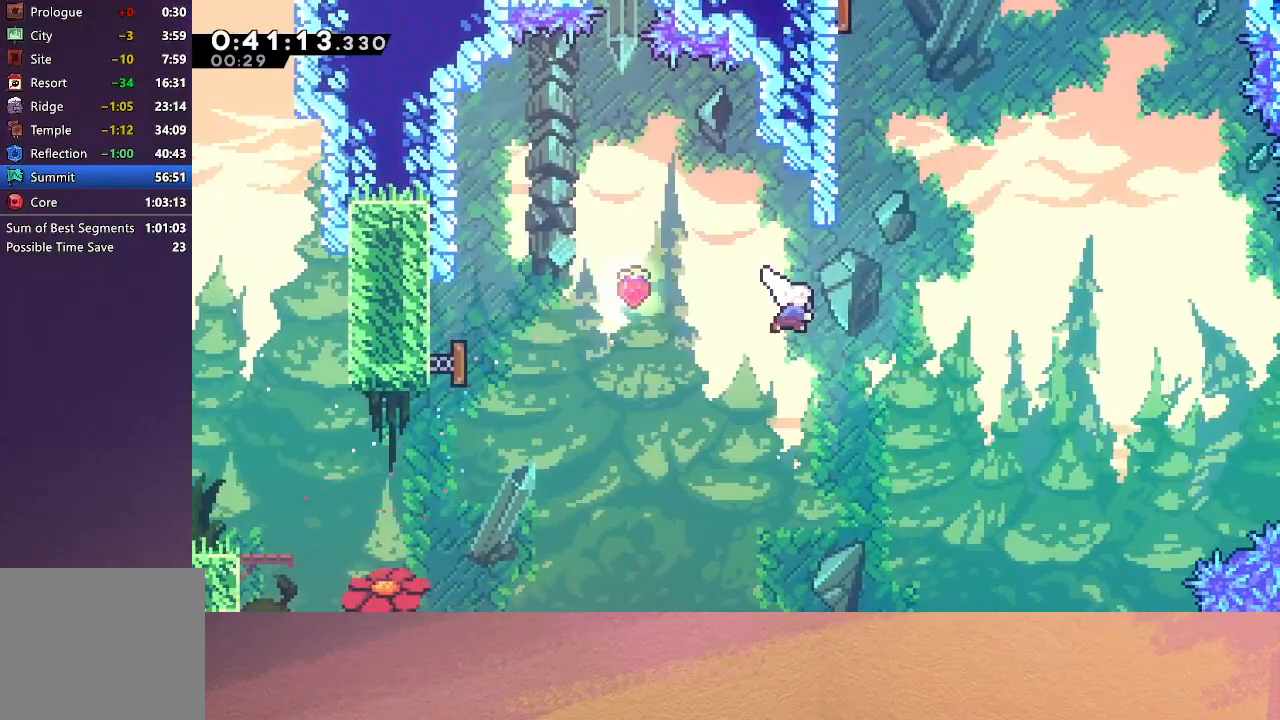
{"buttons": ["R1", "DPAD_UP", "DPAD_LEFT"], "left_stick": "center", "events": [[67, "DPAD_RIGHT", "up"], [117, "CROSS", "up"], [250, "CROSS", "down"], [333, "DPAD_LEFT", "down"], [350, "R1", "down"], [450, "CROSS", "up"]]}
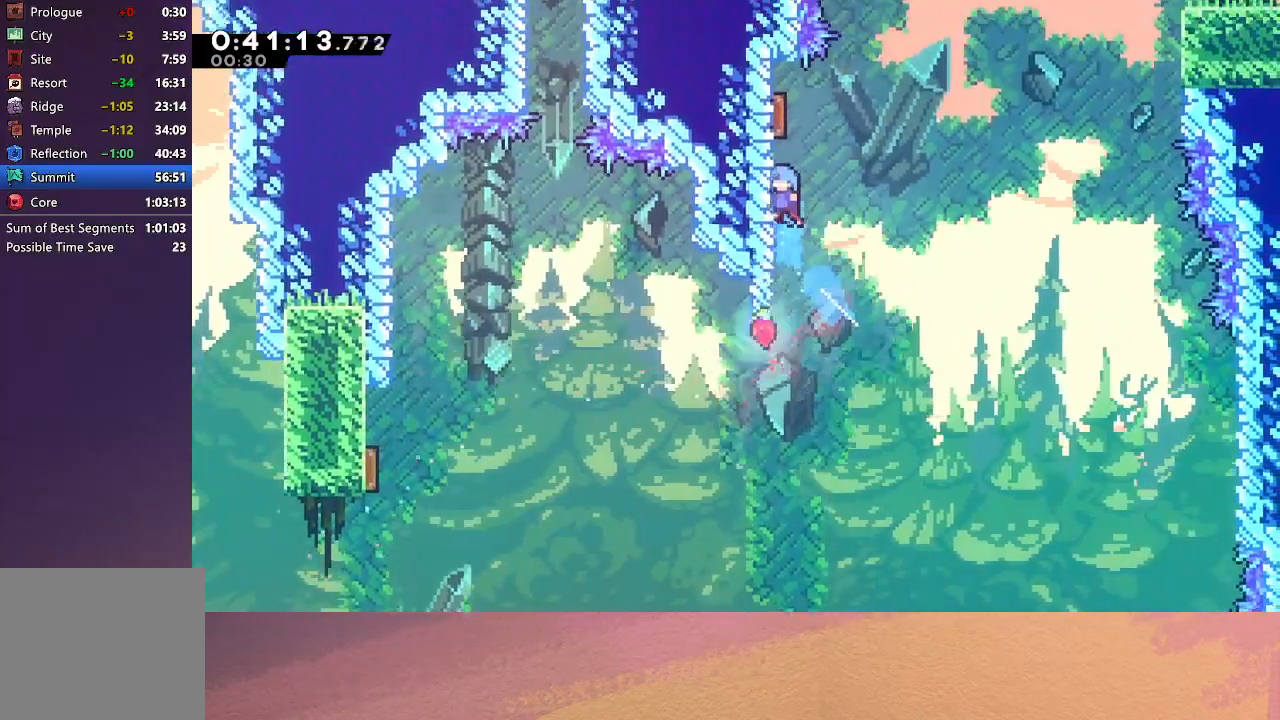
{"buttons": ["R1", "DPAD_UP", "DPAD_LEFT"], "left_stick": "center", "events": []}
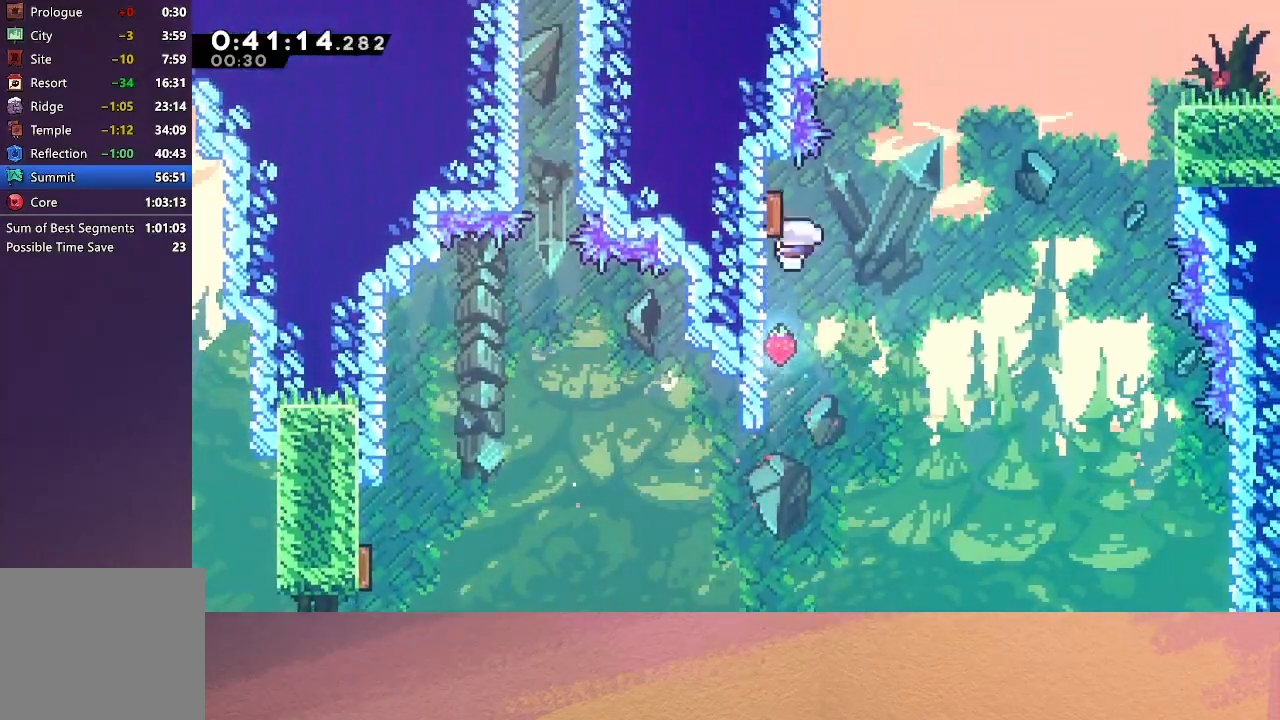
{"buttons": ["DPAD_RIGHT"], "left_stick": "center", "events": [[100, "DPAD_LEFT", "up"], [150, "DPAD_RIGHT", "down"], [150, "DPAD_UP", "up"], [317, "DPAD_UP", "down"], [333, "CROSS", "down"], [467, "CROSS", "up"], [467, "DPAD_UP", "up"], [467, "R1", "up"]]}
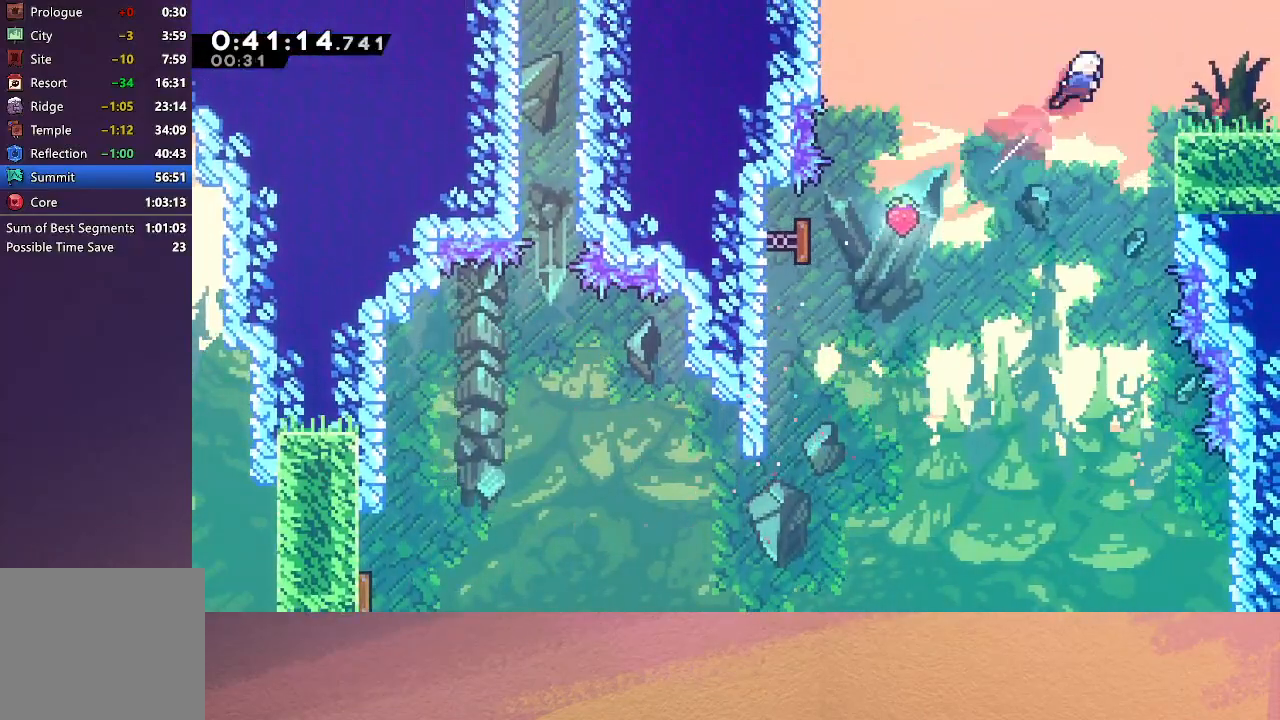
{"buttons": [], "left_stick": "center", "events": [[300, "DPAD_RIGHT", "up"]]}